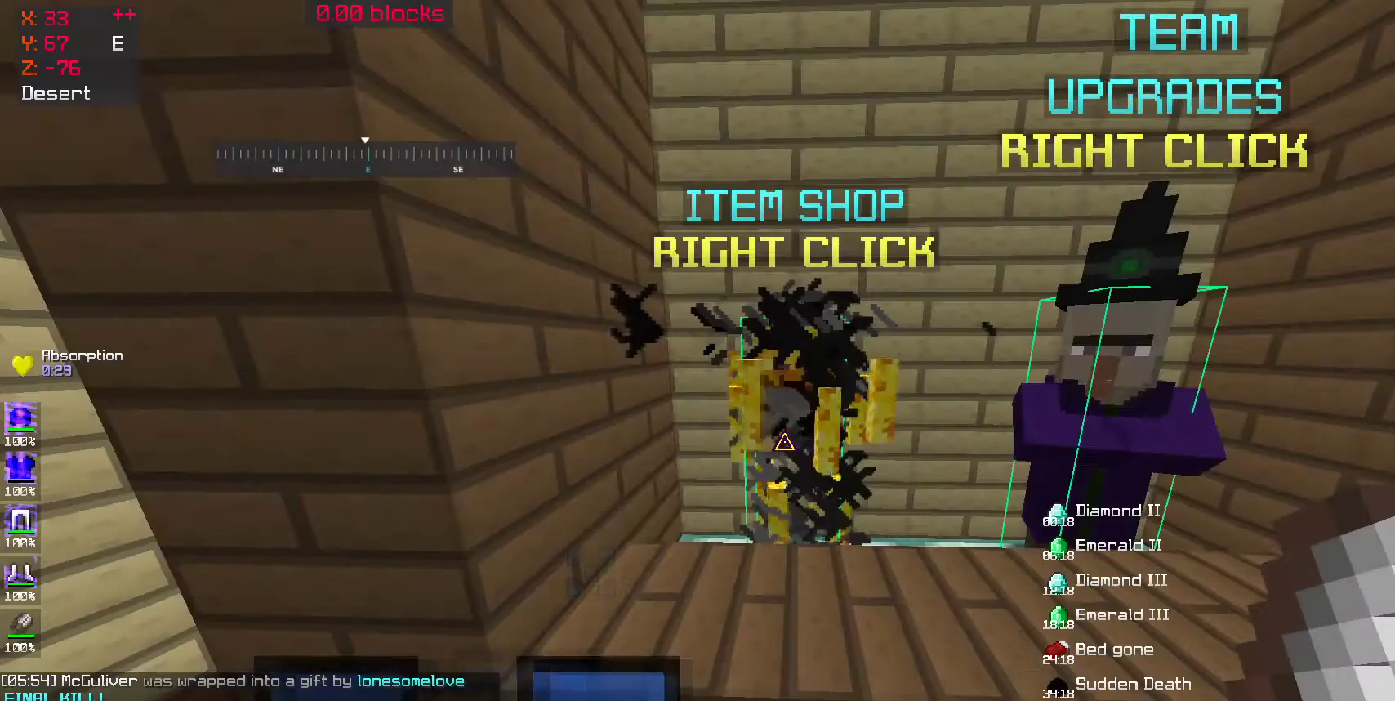
Gameplay with keyboard and mouse; each line is a JSON object with the keys and mouse buttons held at the frame after it. "events" lists presses ("down") and releases ("up") of "a", "d", "s", "space", "w", "mouse_left" and "mouse_right" between this image and that frame as [ms after this image, input, new state], when the widget could be followed in between. "mouse_left", "mouse_right" = the "left", "right" buttons of the "mouse" list. No other keys are recorded. Fast repeated clicks can show as one long hold. Mouse movement is not recorded.
{"keys": ["space", "w"], "mouse": [], "events": [[200, "w", "down"], [450, "space", "down"]]}
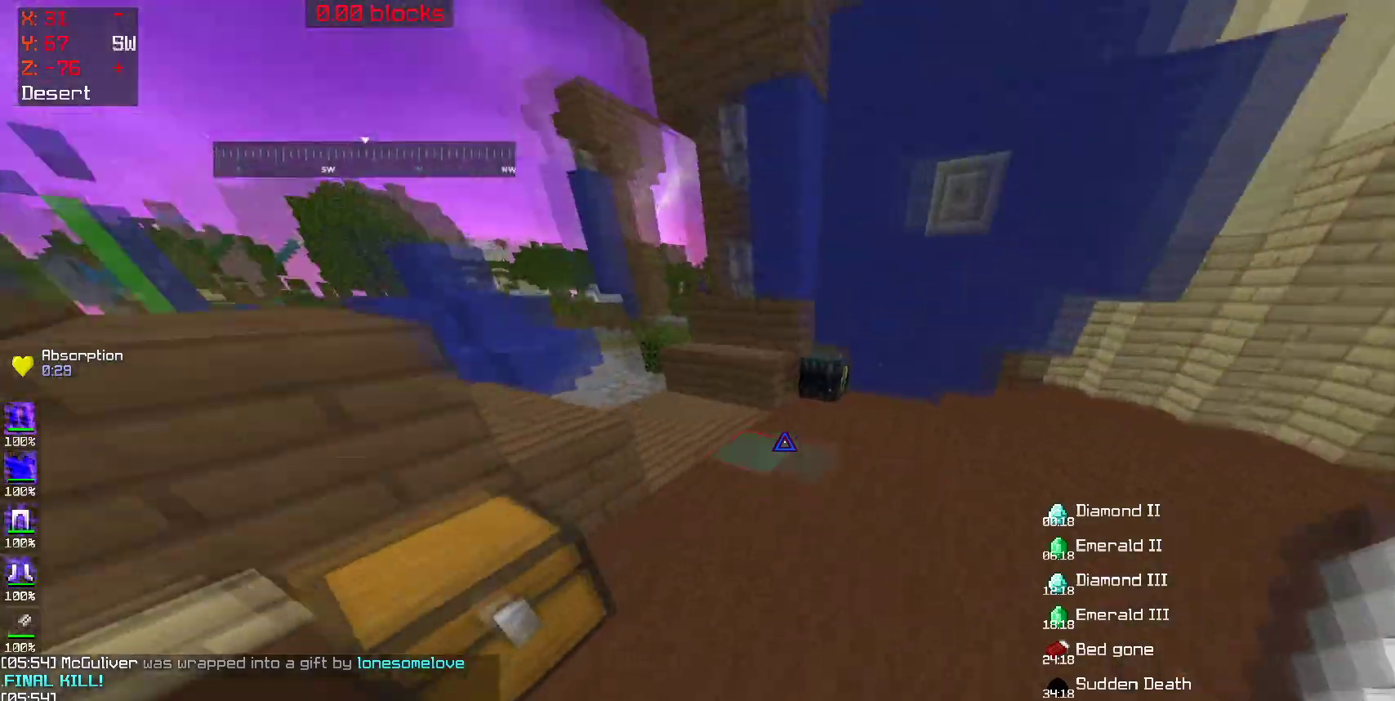
{"keys": ["a", "w"], "mouse": [], "events": [[117, "a", "down"], [117, "space", "up"]]}
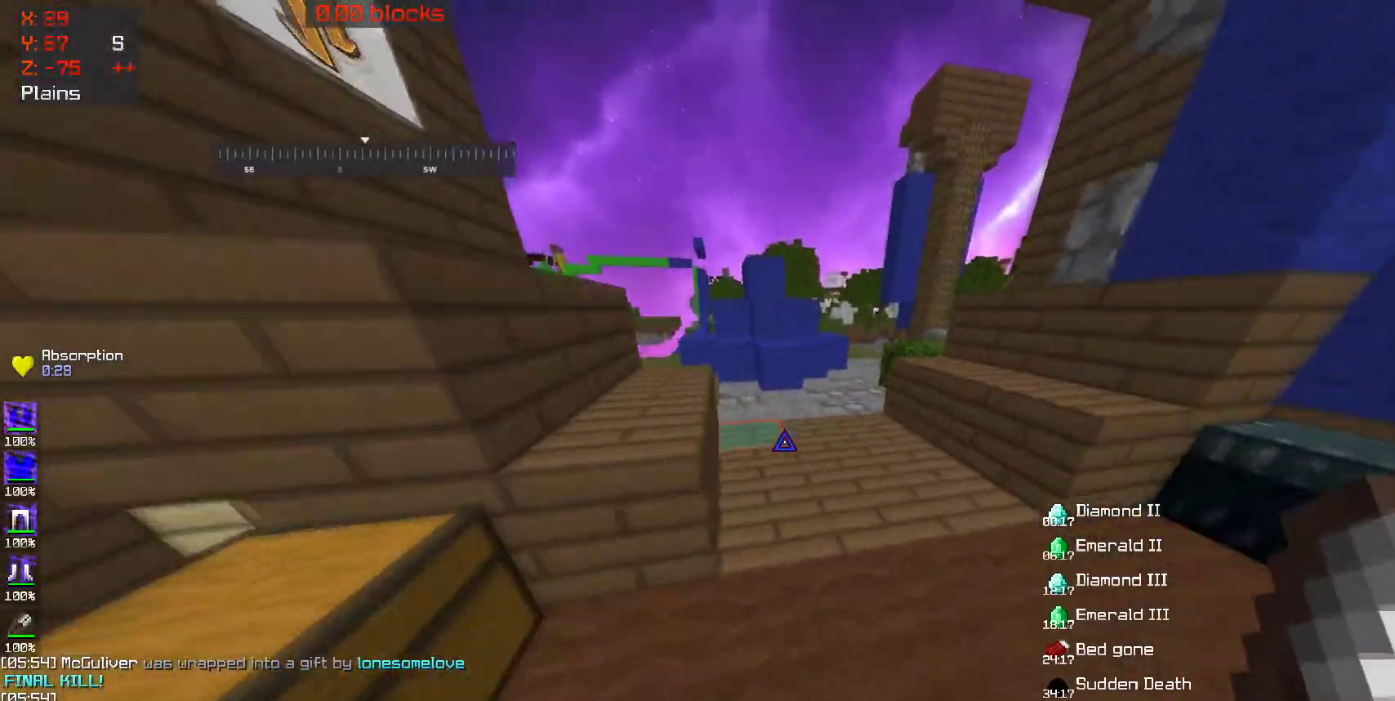
{"keys": ["w"], "mouse": [], "events": [[17, "a", "up"], [400, "a", "down"], [500, "a", "up"]]}
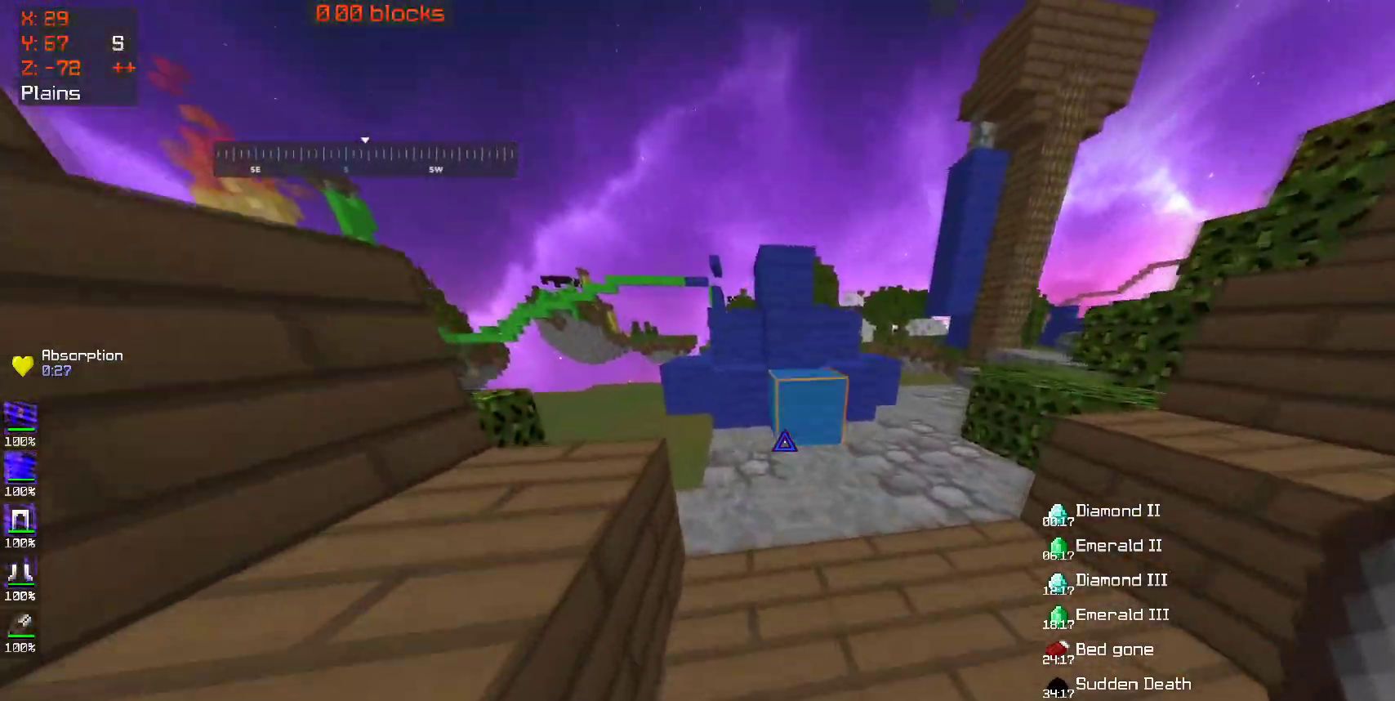
{"keys": ["a", "w"], "mouse": ["left"], "events": [[267, "mouse_left", "down"], [400, "a", "down"]]}
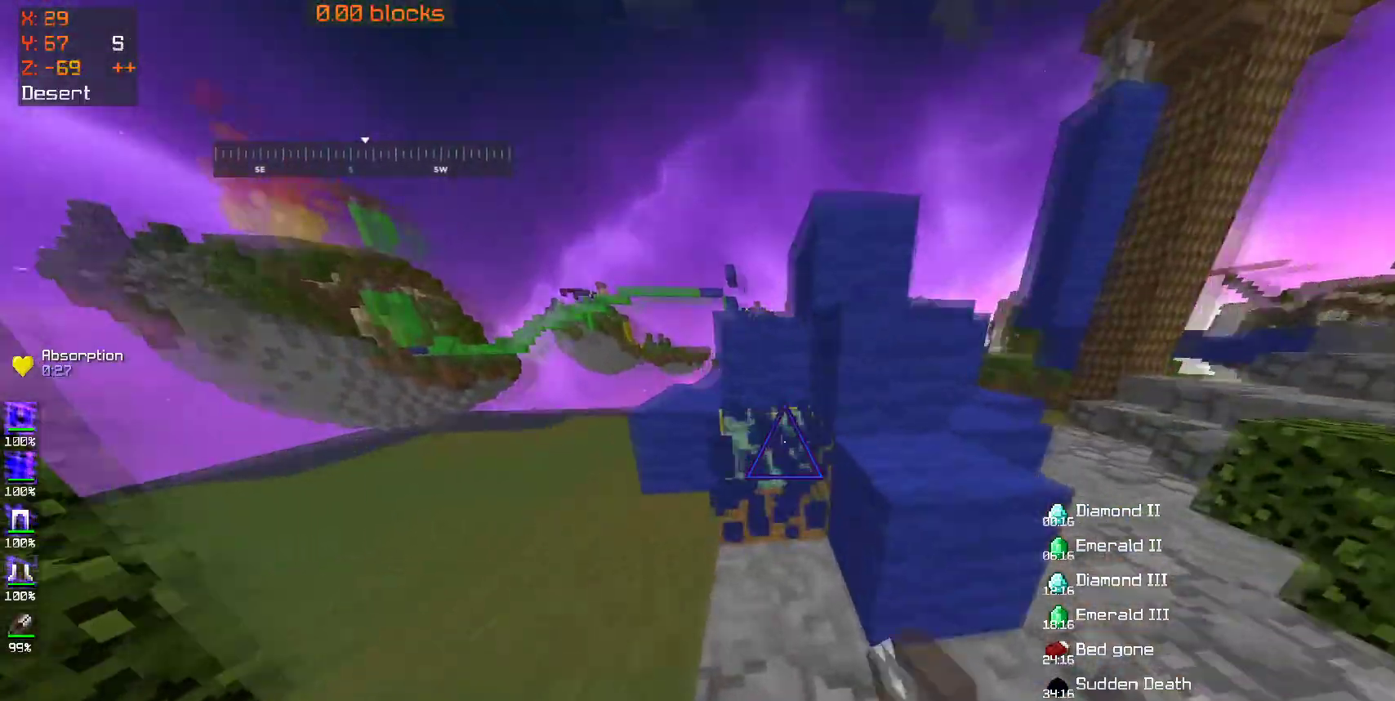
{"keys": ["a", "w"], "mouse": ["left"], "events": [[67, "a", "up"], [150, "w", "up"], [350, "a", "down"], [417, "w", "down"]]}
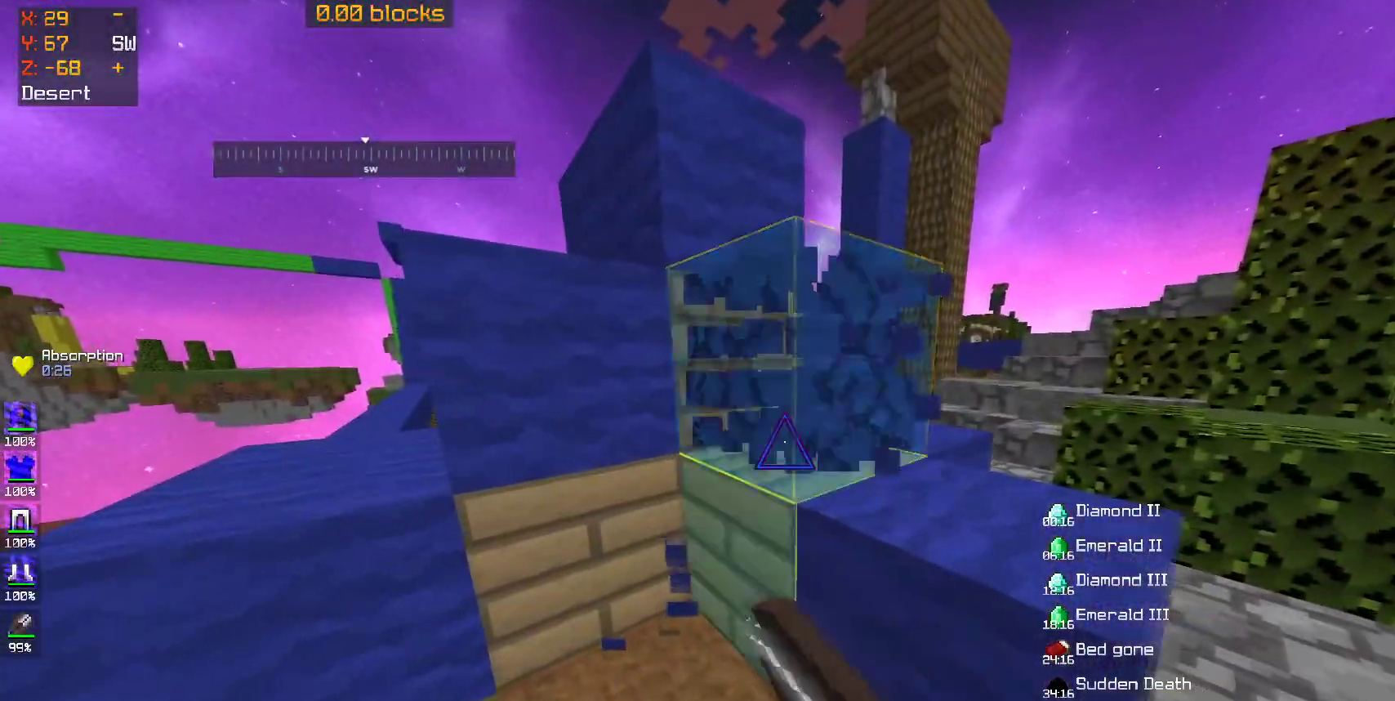
{"keys": [], "mouse": ["left"], "events": [[267, "a", "up"], [350, "w", "up"]]}
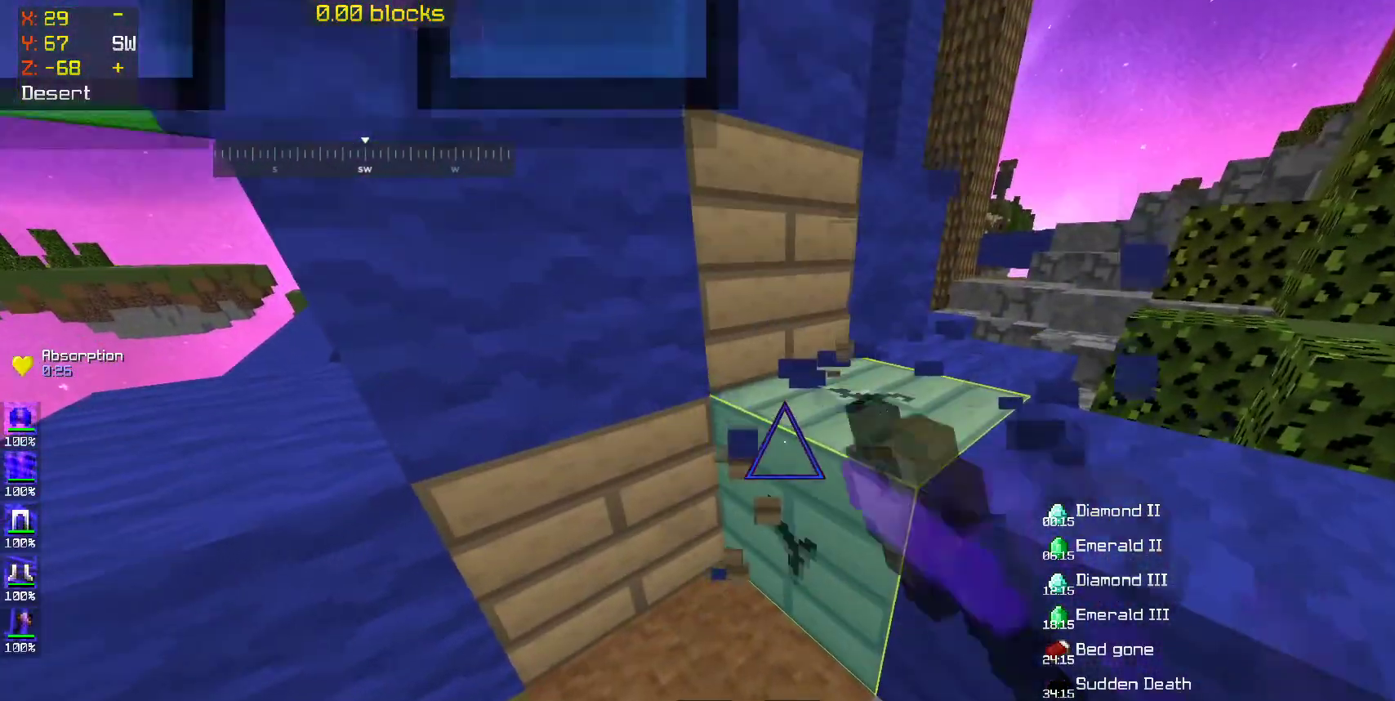
{"keys": ["w"], "mouse": ["left"], "events": [[250, "w", "down"]]}
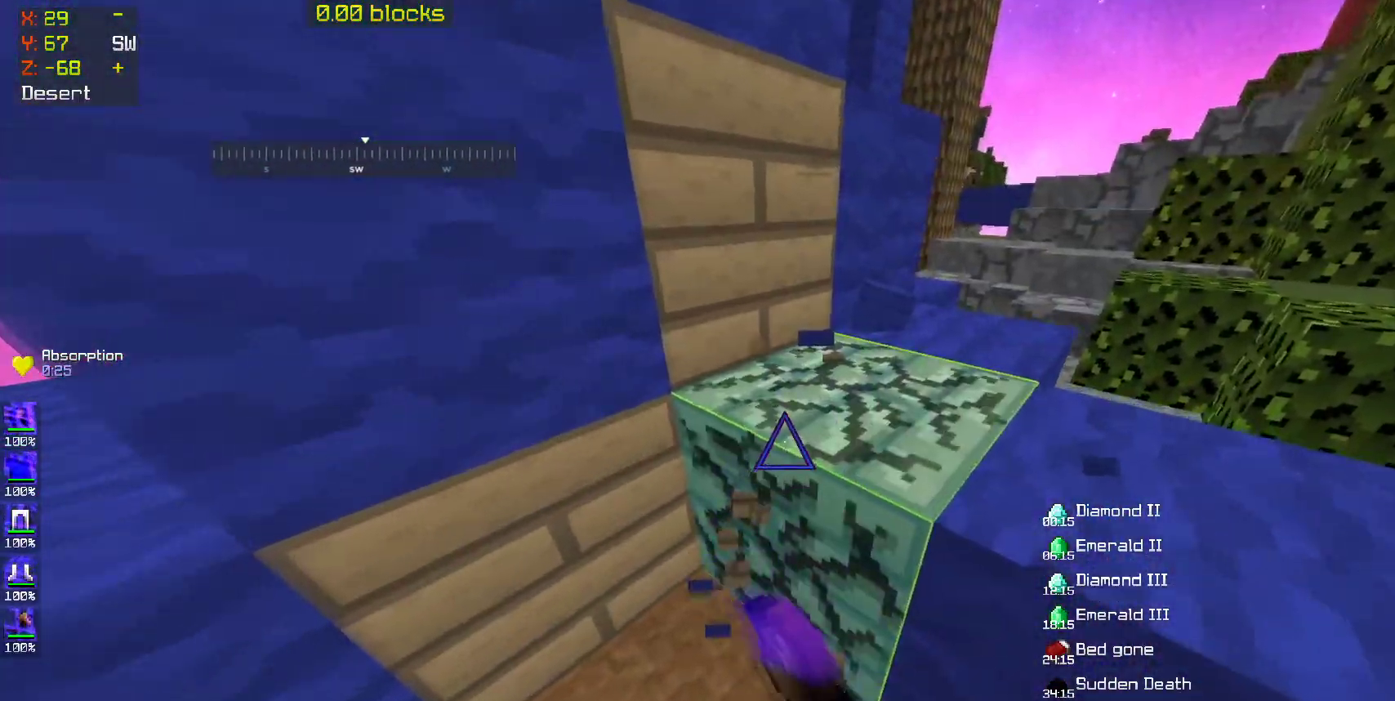
{"keys": ["w"], "mouse": ["left"], "events": [[50, "w", "up"], [200, "a", "down"], [200, "w", "down"], [350, "a", "up"]]}
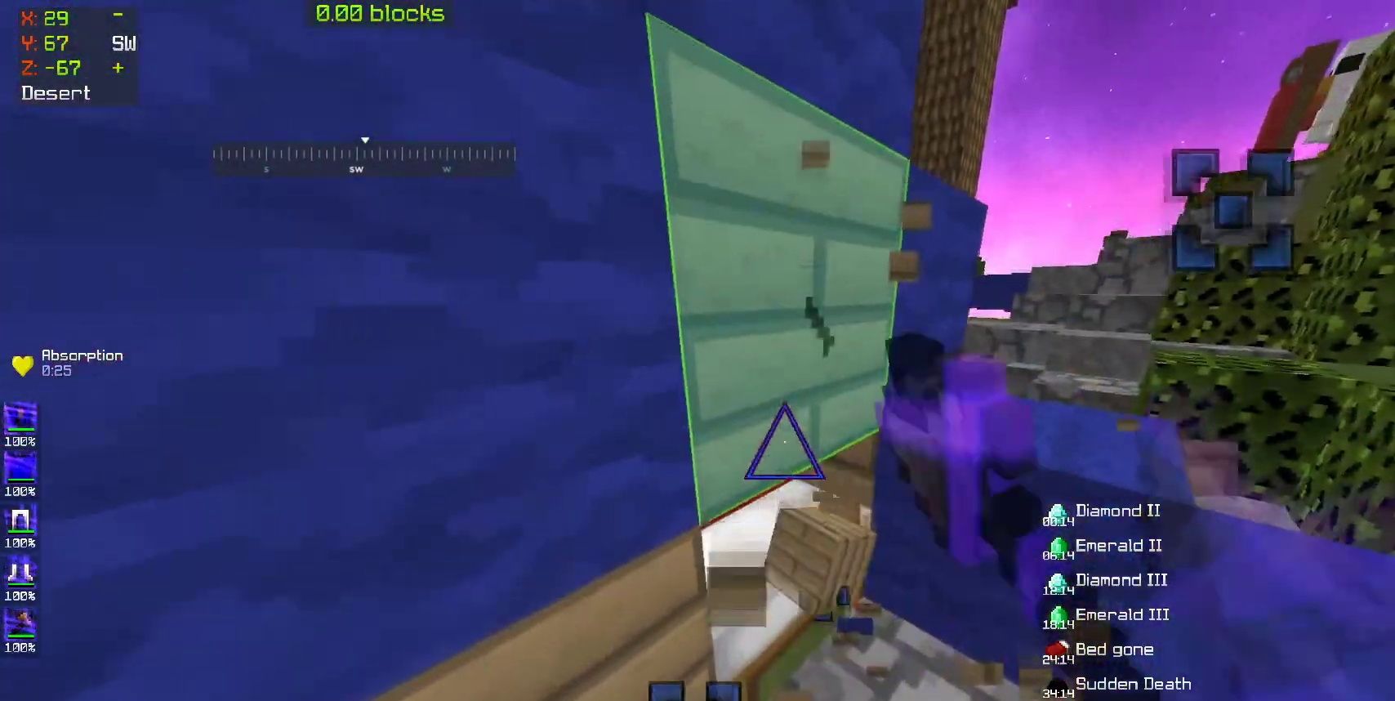
{"keys": ["d"], "mouse": ["left"], "events": [[100, "d", "down"], [250, "w", "up"], [300, "d", "up"], [450, "d", "down"]]}
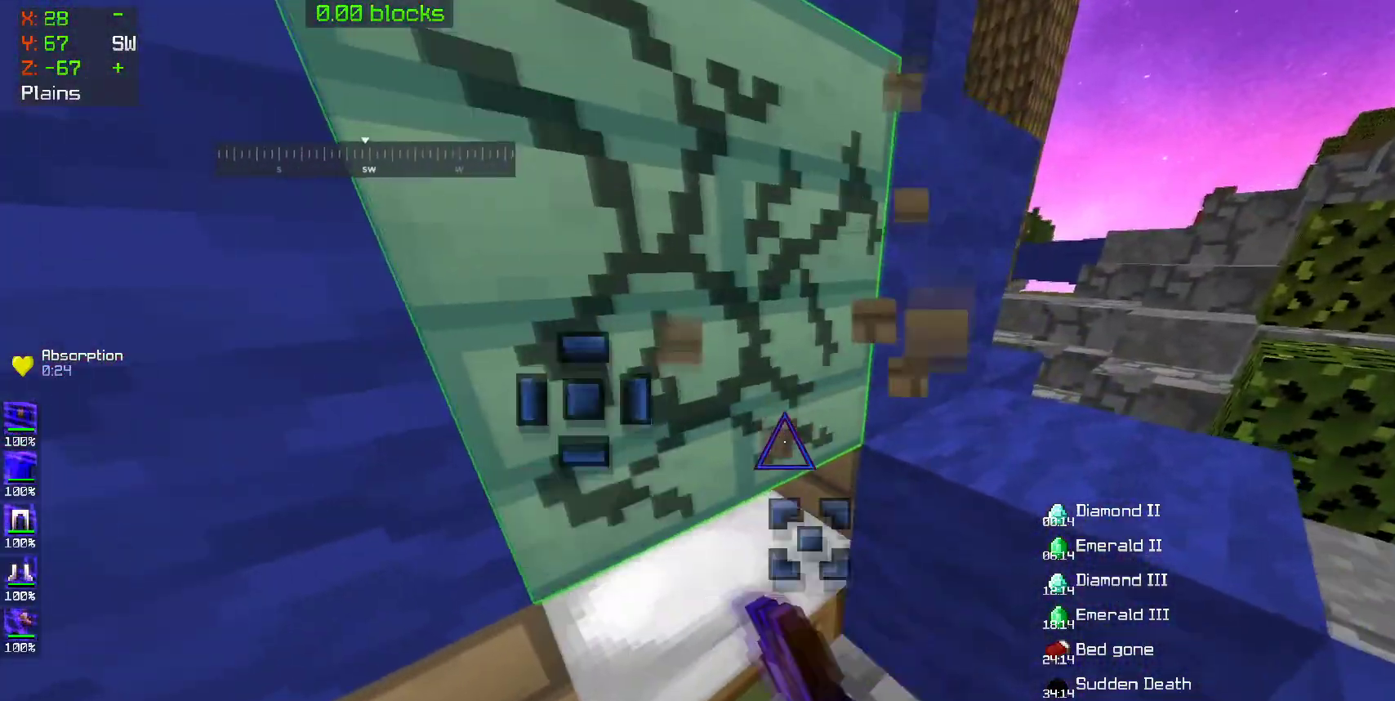
{"keys": [], "mouse": ["left"], "events": [[67, "d", "up"], [300, "d", "down"], [350, "w", "down"], [450, "d", "up"], [450, "w", "up"]]}
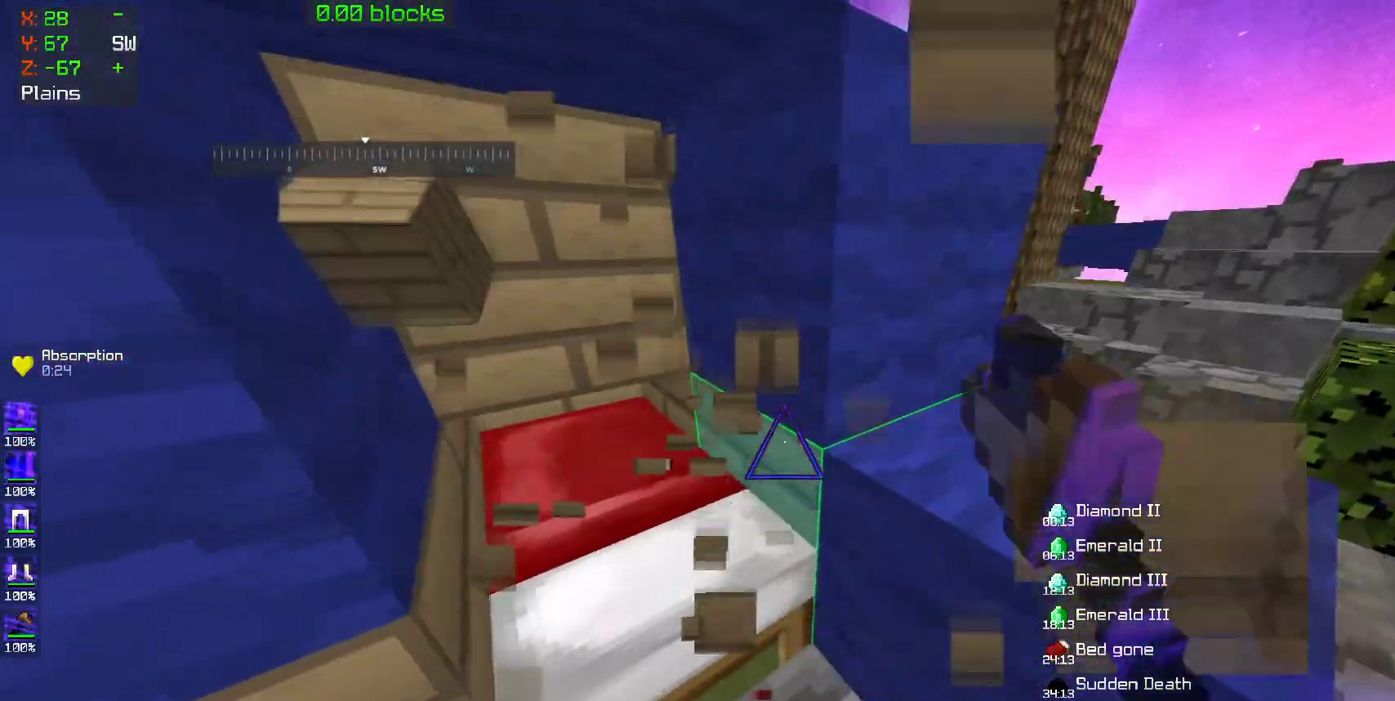
{"keys": [], "mouse": ["left"], "events": []}
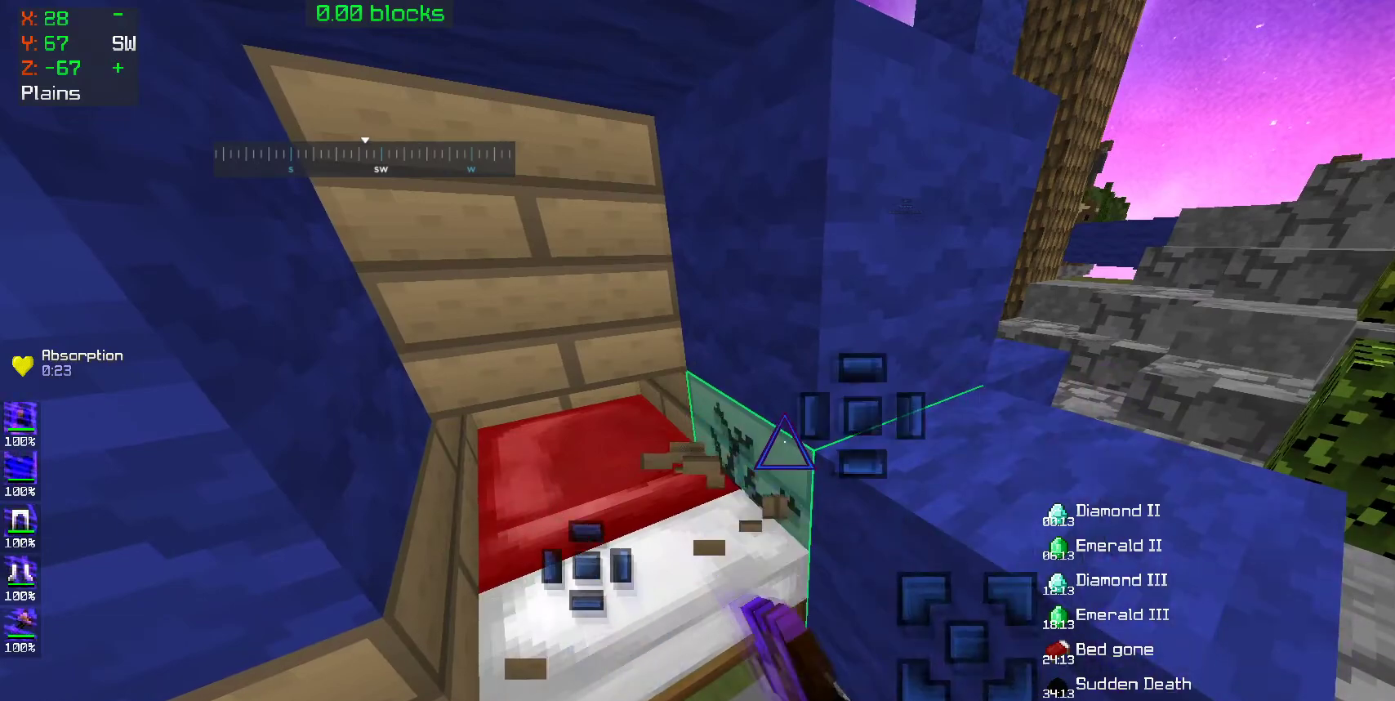
{"keys": [], "mouse": ["left"], "events": []}
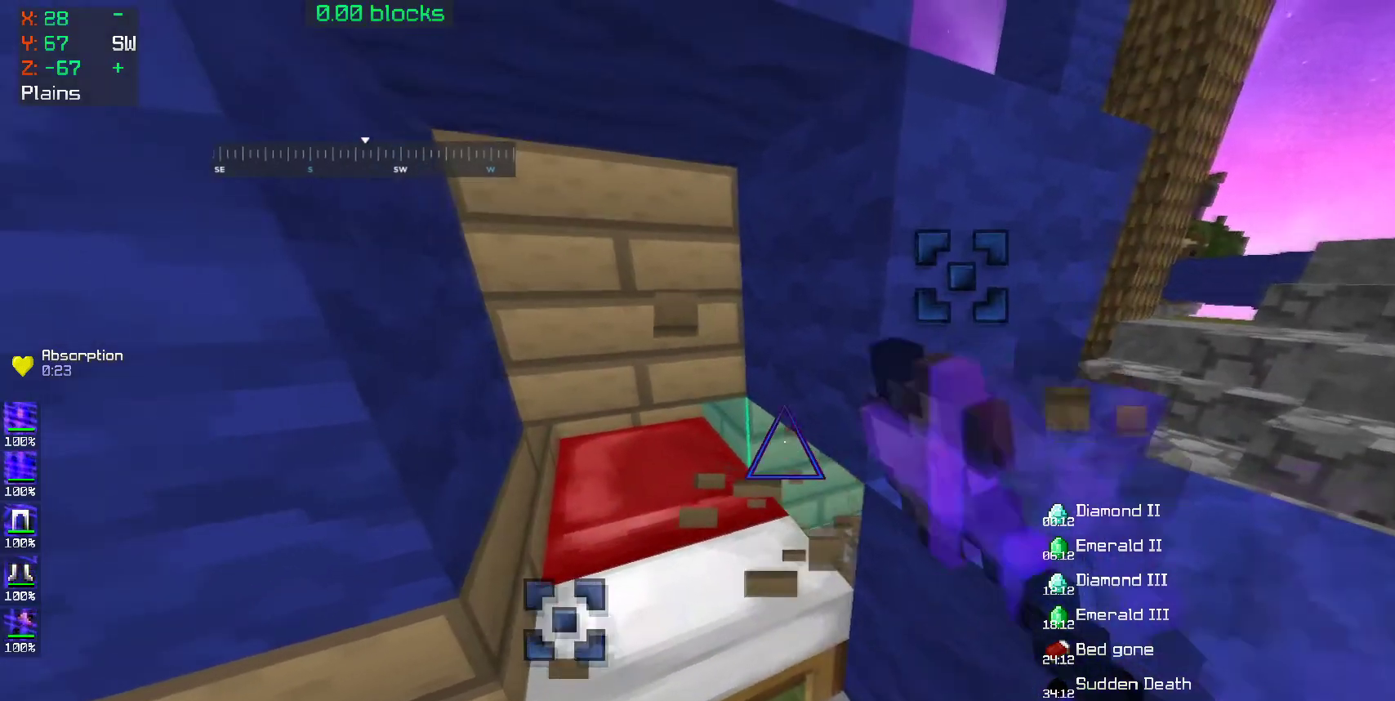
{"keys": [], "mouse": ["left"], "events": [[383, "d", "down"], [500, "d", "up"]]}
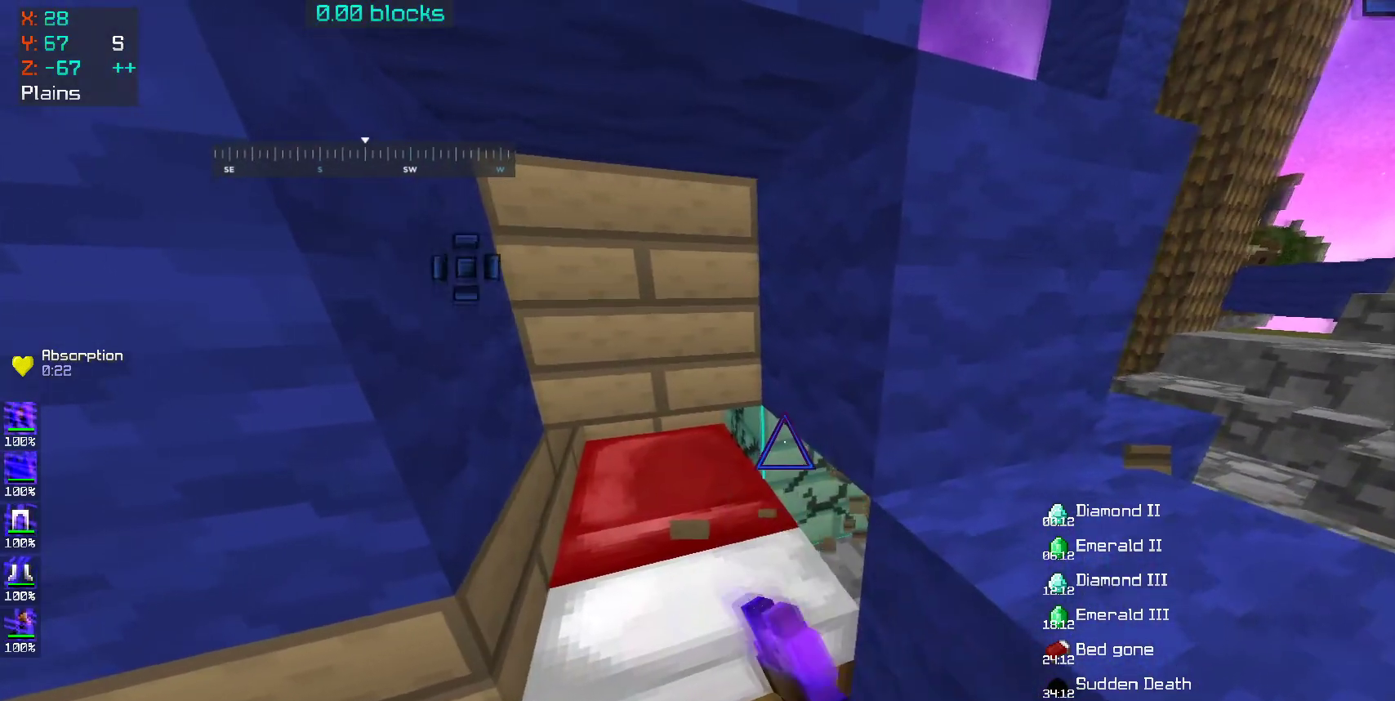
{"keys": ["d"], "mouse": ["left"], "events": [[450, "d", "down"]]}
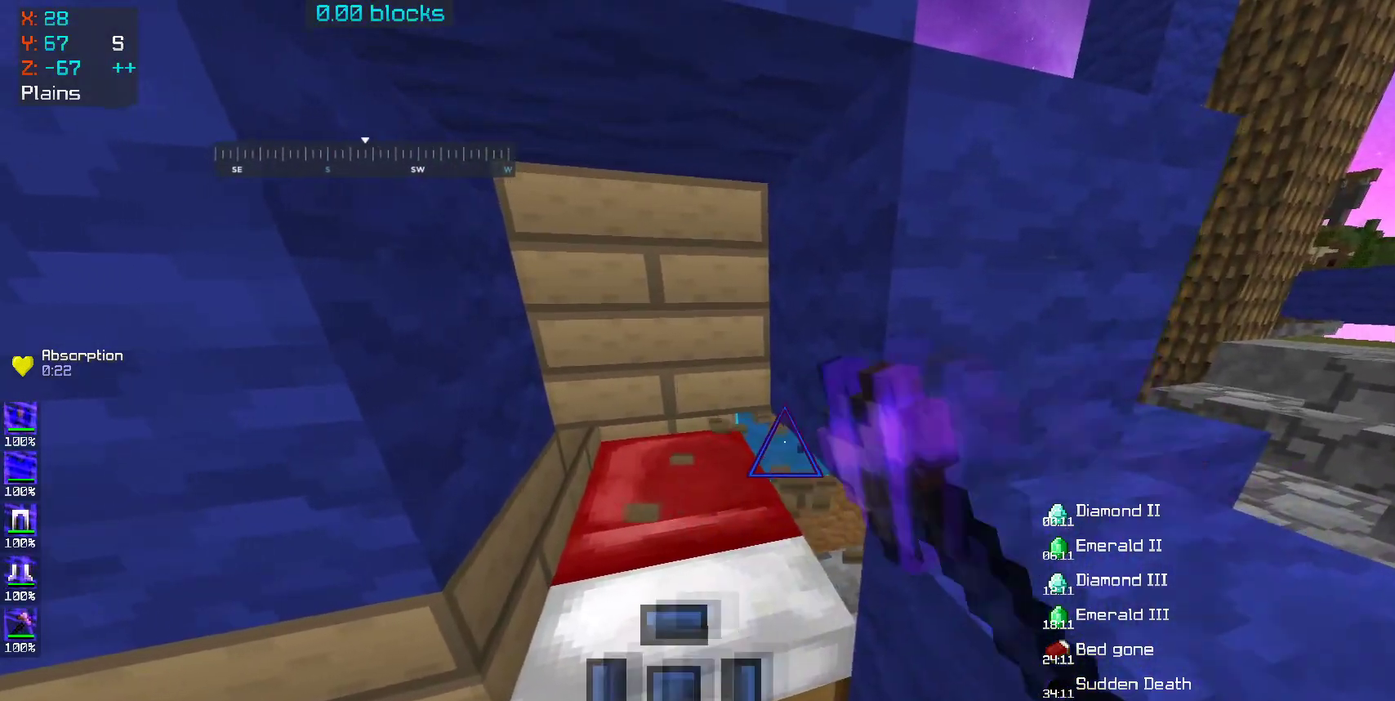
{"keys": [], "mouse": ["left"], "events": [[50, "d", "up"]]}
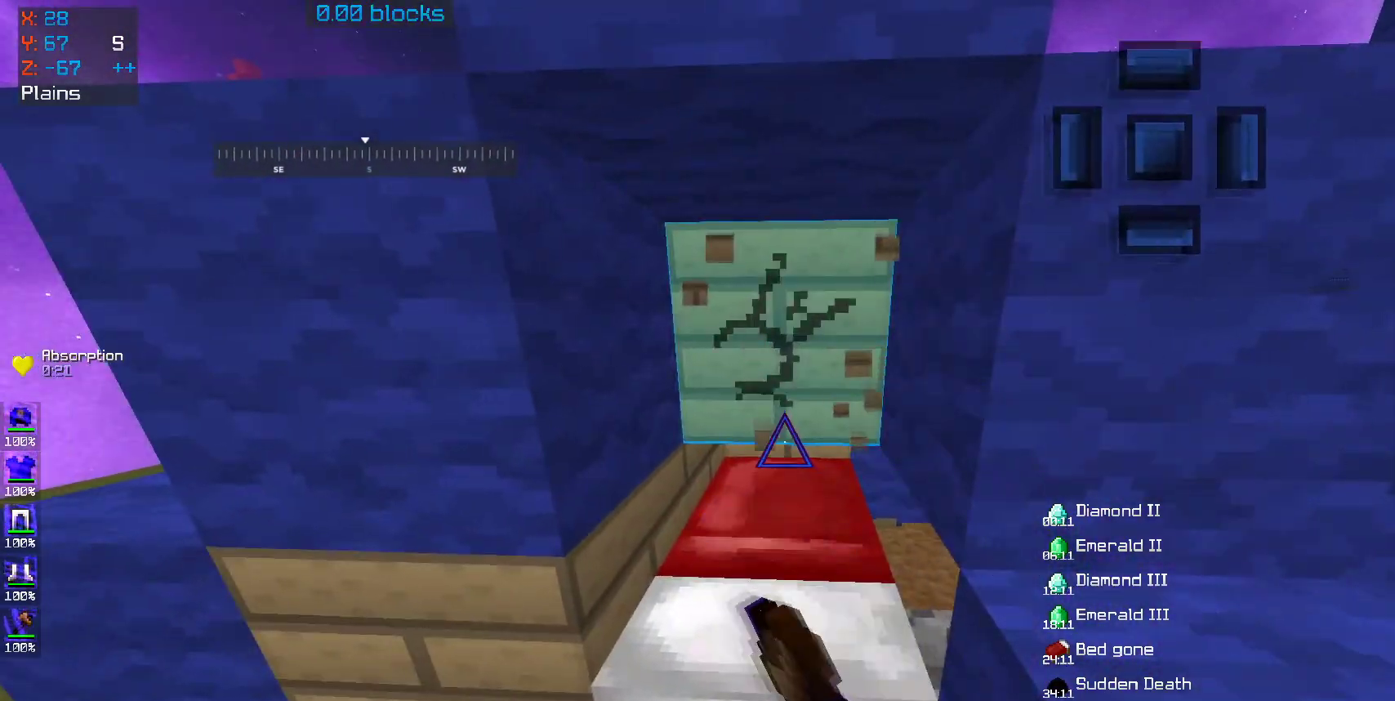
{"keys": [], "mouse": ["left"], "events": []}
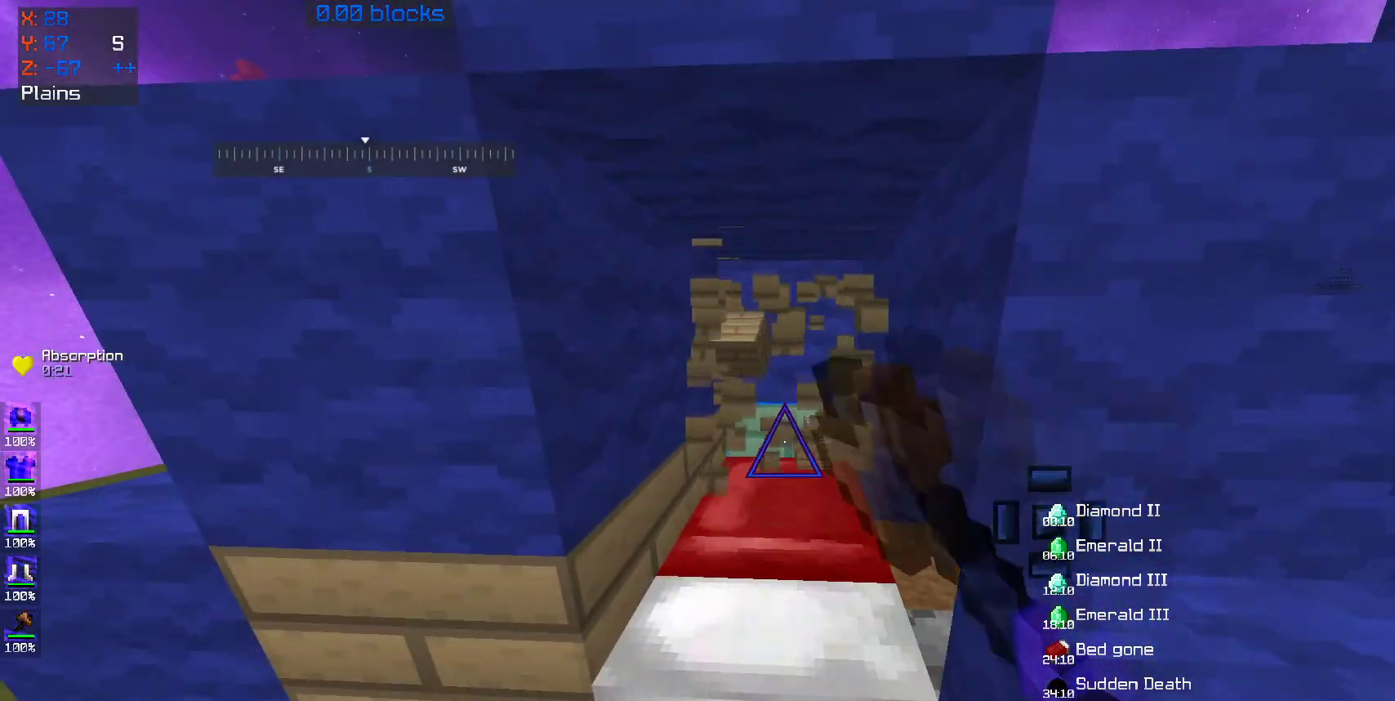
{"keys": [], "mouse": ["left"], "events": []}